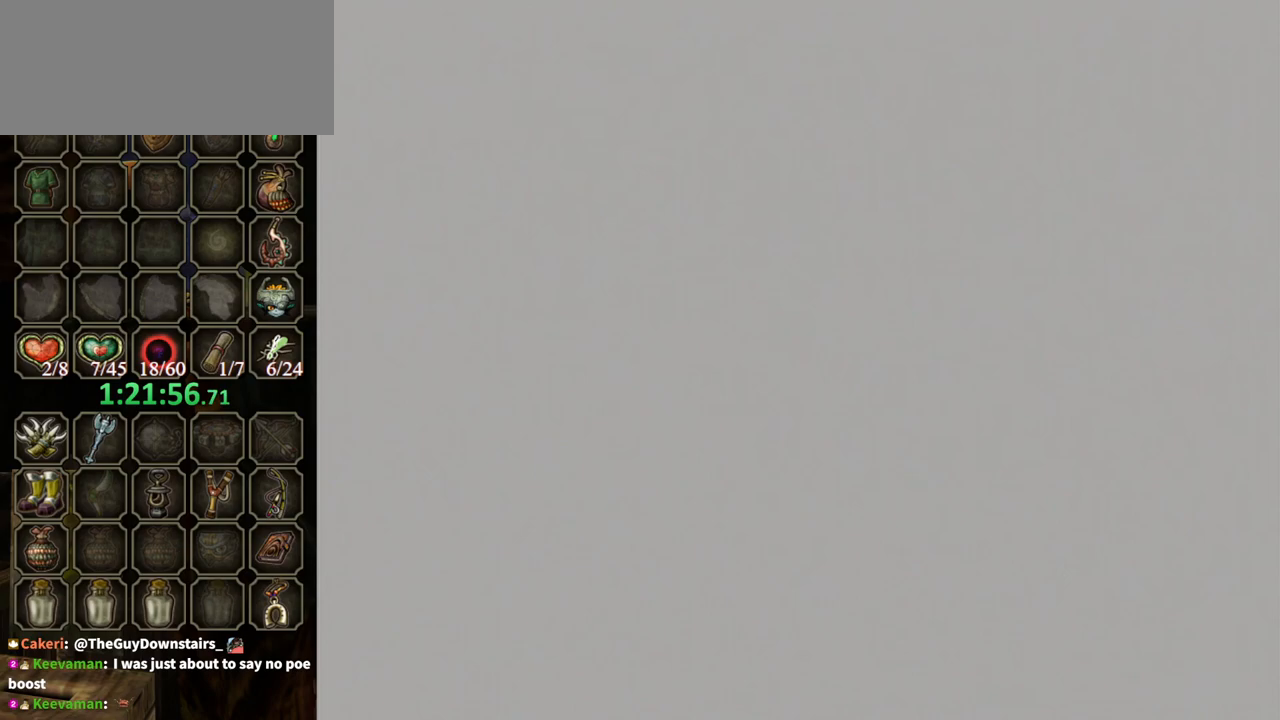
Gameplay with a controller (Nintendo layout); each line is a JSON object with the inputs held at the frame after it. "events" lists button and stick changes between this image and that frame as [ms after this image, input, new state], when the widget could be followed in between. Not read: L3 R3.
{"buttons": [], "left_stick": "center", "right_stick": "center", "events": []}
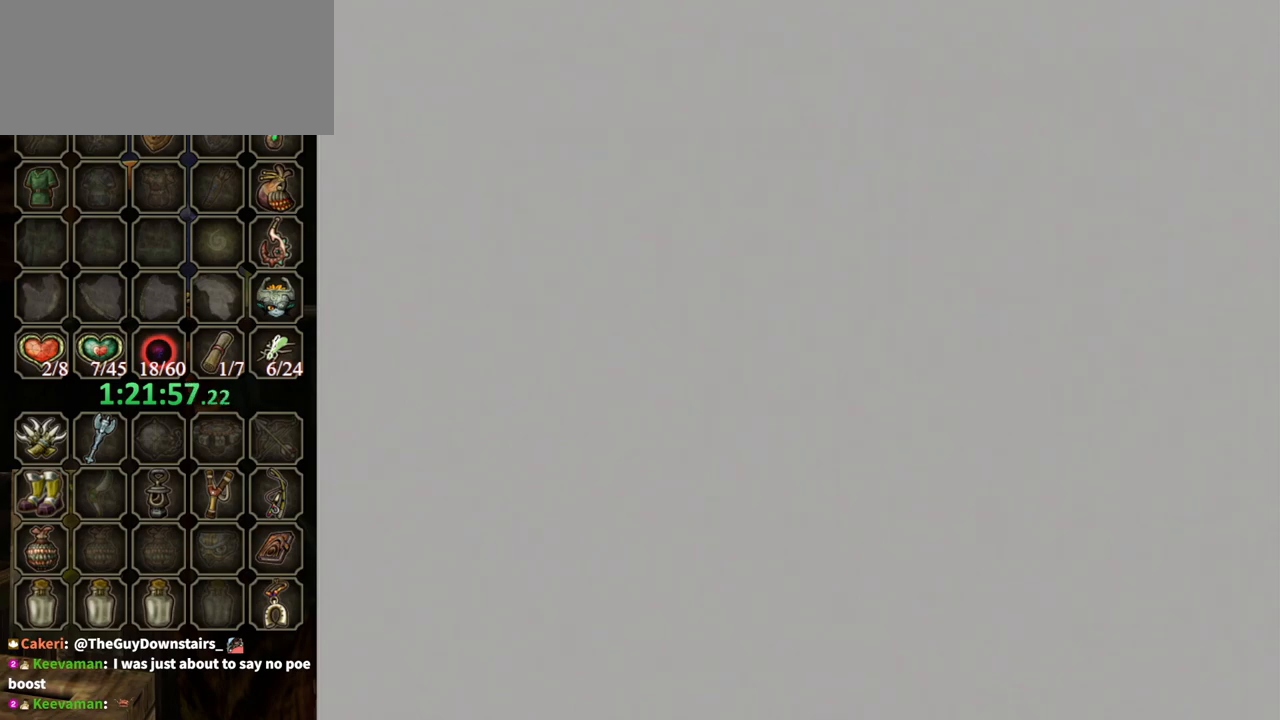
{"buttons": [], "left_stick": "center", "right_stick": "center", "events": []}
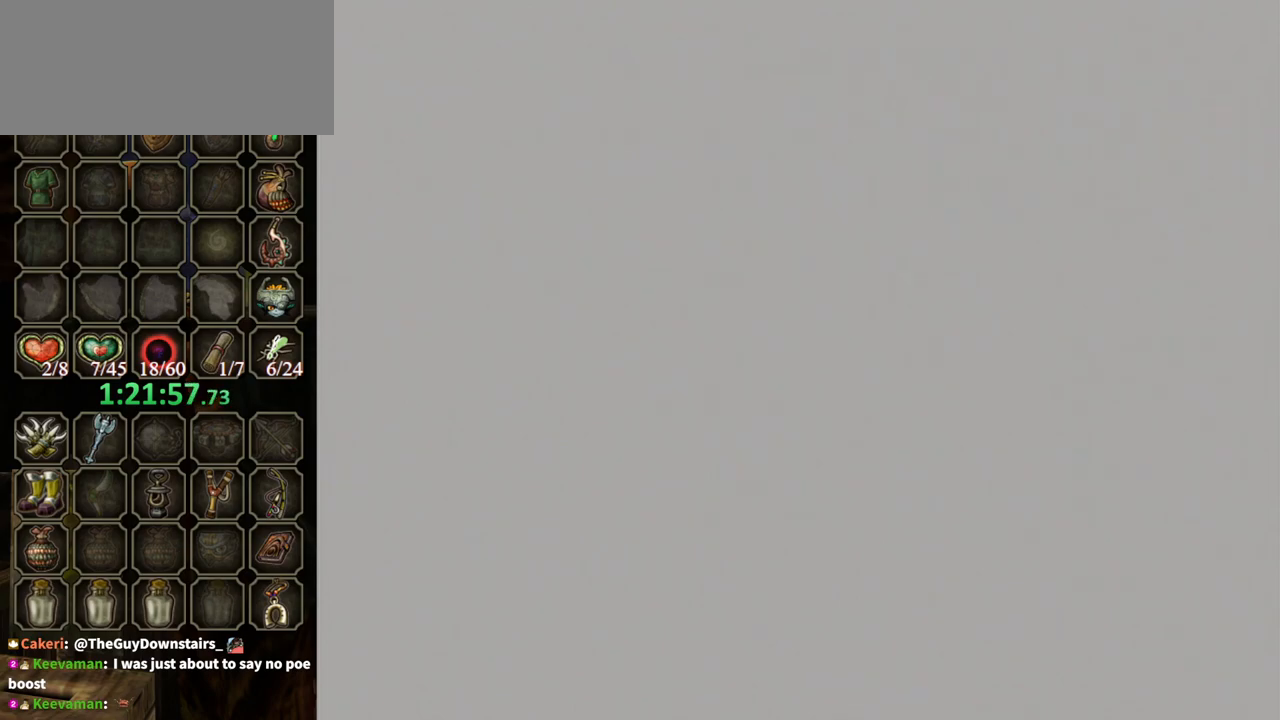
{"buttons": [], "left_stick": "center", "right_stick": "center", "events": []}
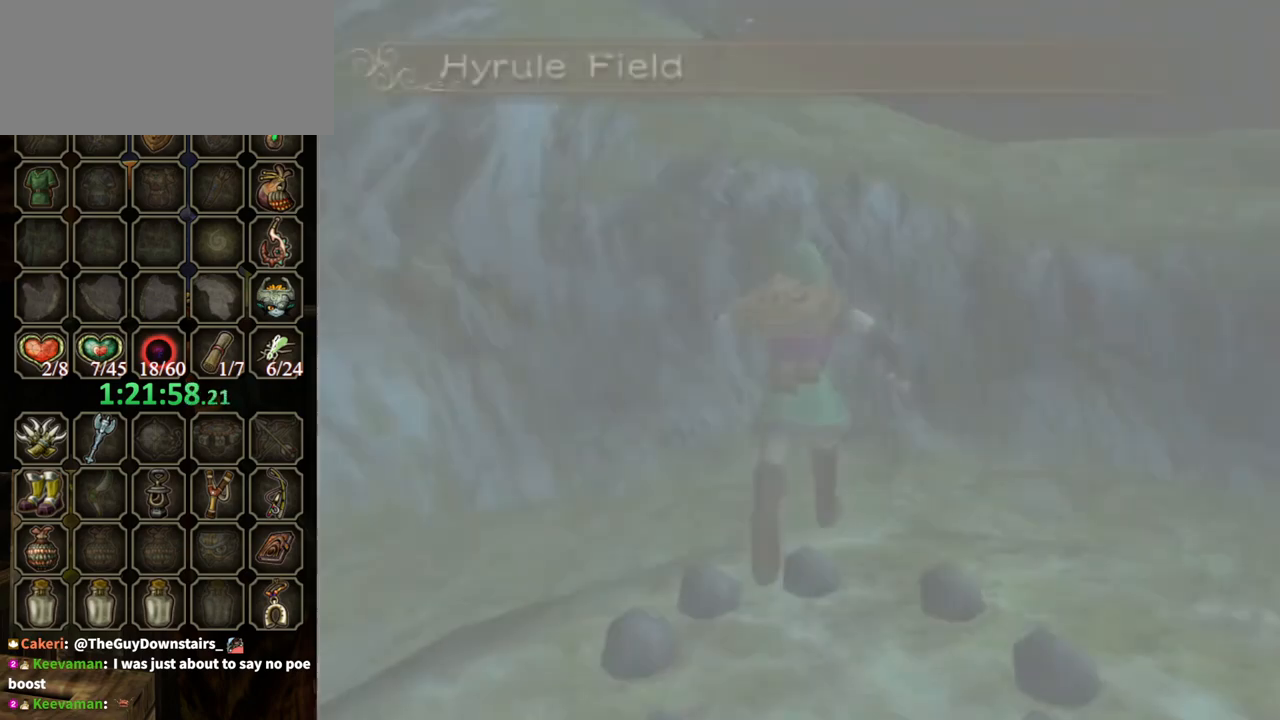
{"buttons": [], "left_stick": "up-right", "right_stick": "center", "events": [[467, "left_stick", "up-right"]]}
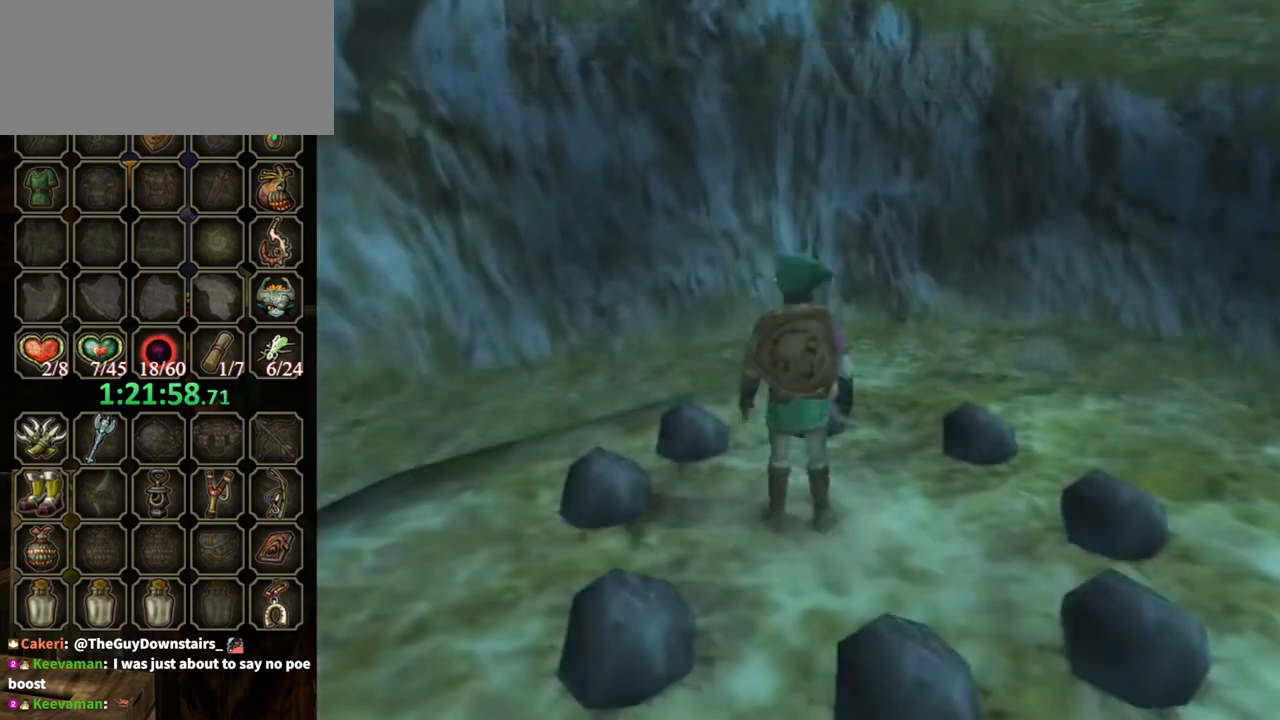
{"buttons": ["Y", "R1"], "left_stick": "down", "right_stick": "center", "events": [[133, "left_stick", "down-right"], [333, "R1", "down"], [400, "Y", "down"], [433, "left_stick", "down"]]}
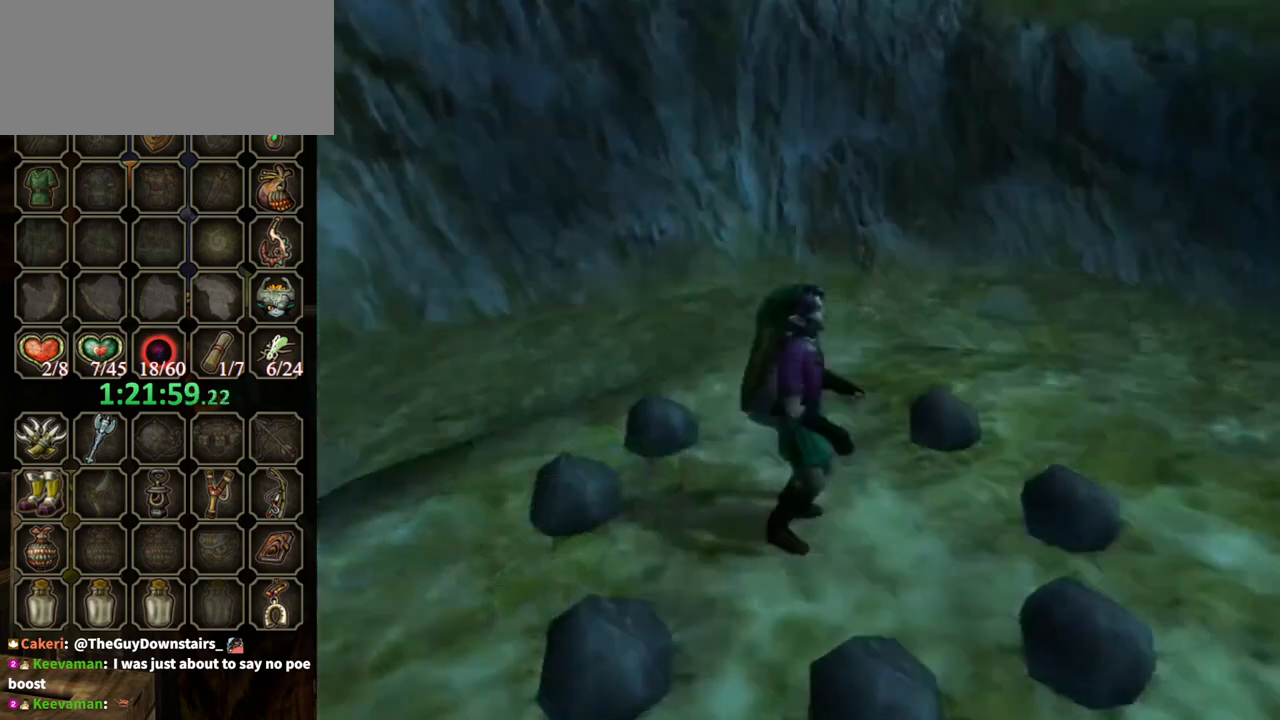
{"buttons": ["Y", "R1"], "left_stick": "center", "right_stick": "center", "events": [[167, "left_stick", "center"]]}
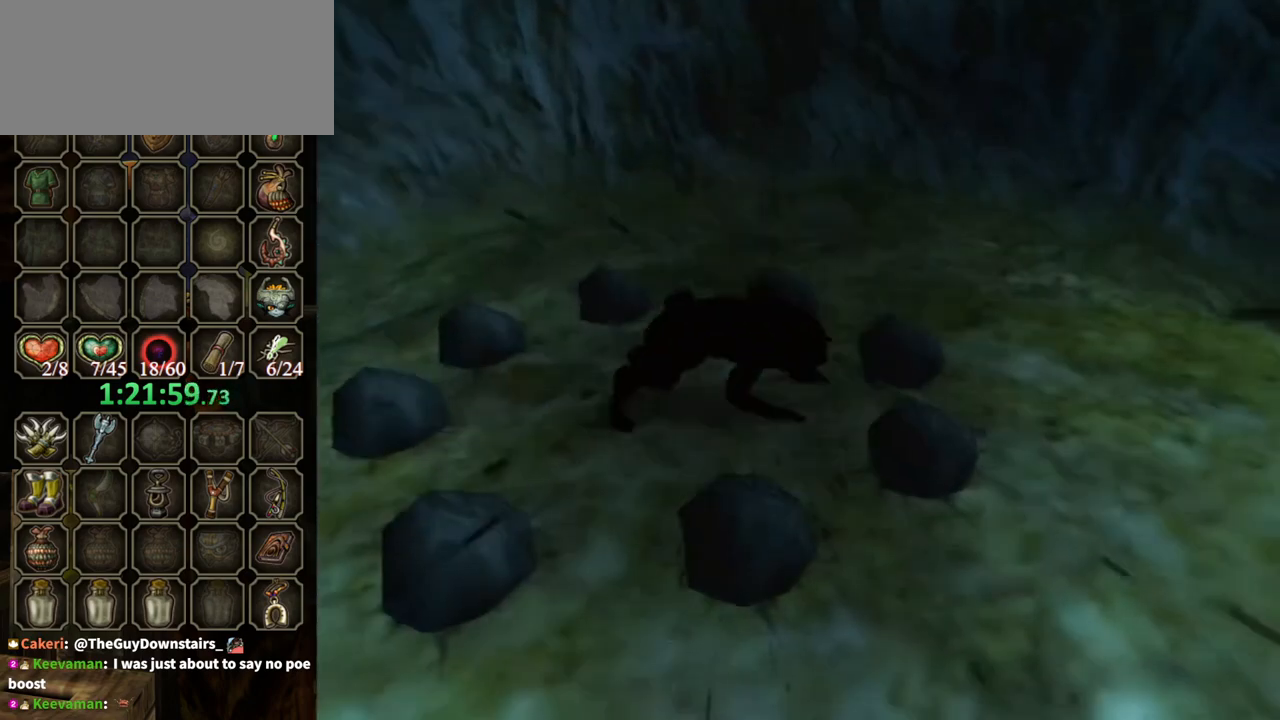
{"buttons": ["Y", "R1"], "left_stick": "center", "right_stick": "center", "events": []}
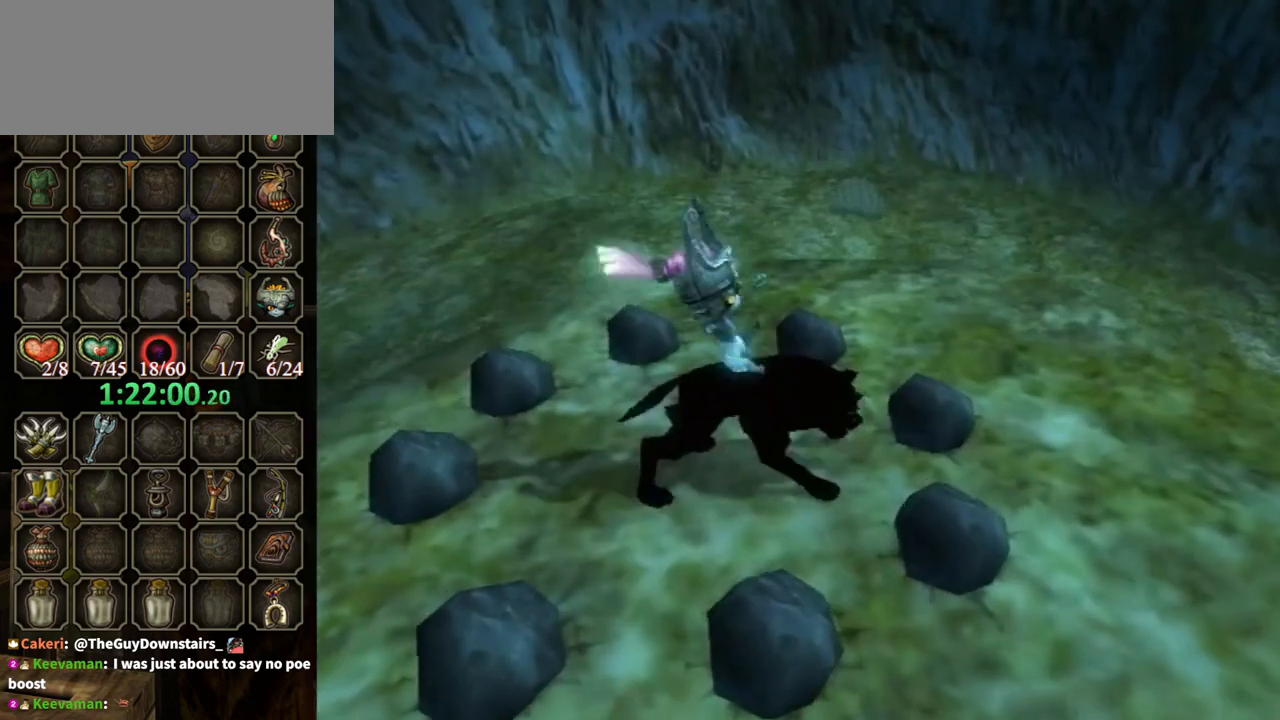
{"buttons": [], "left_stick": "down-right", "right_stick": "center", "events": [[100, "R1", "up"], [100, "Y", "up"], [333, "left_stick", "down-right"]]}
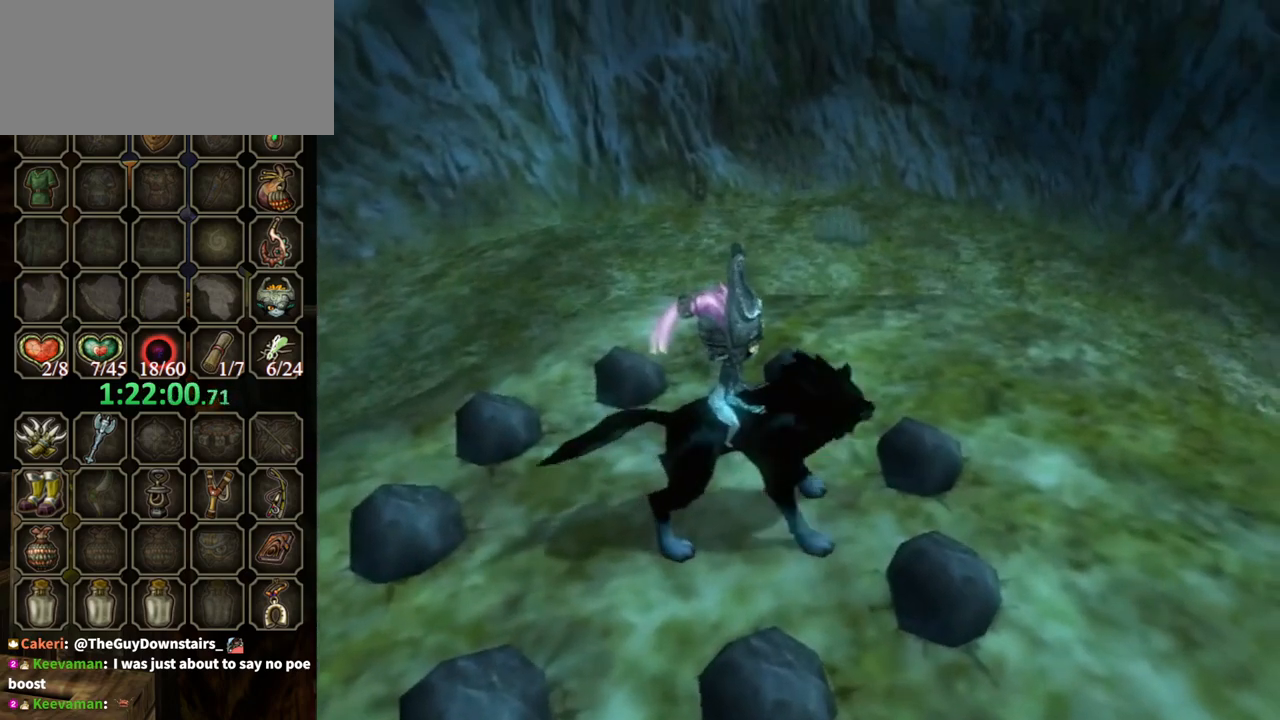
{"buttons": ["A"], "left_stick": "right", "right_stick": "center", "events": [[33, "left_stick", "right"], [133, "A", "down"], [233, "A", "up"], [300, "A", "down"], [367, "A", "up"], [400, "A", "down"], [433, "A", "up"], [500, "A", "down"]]}
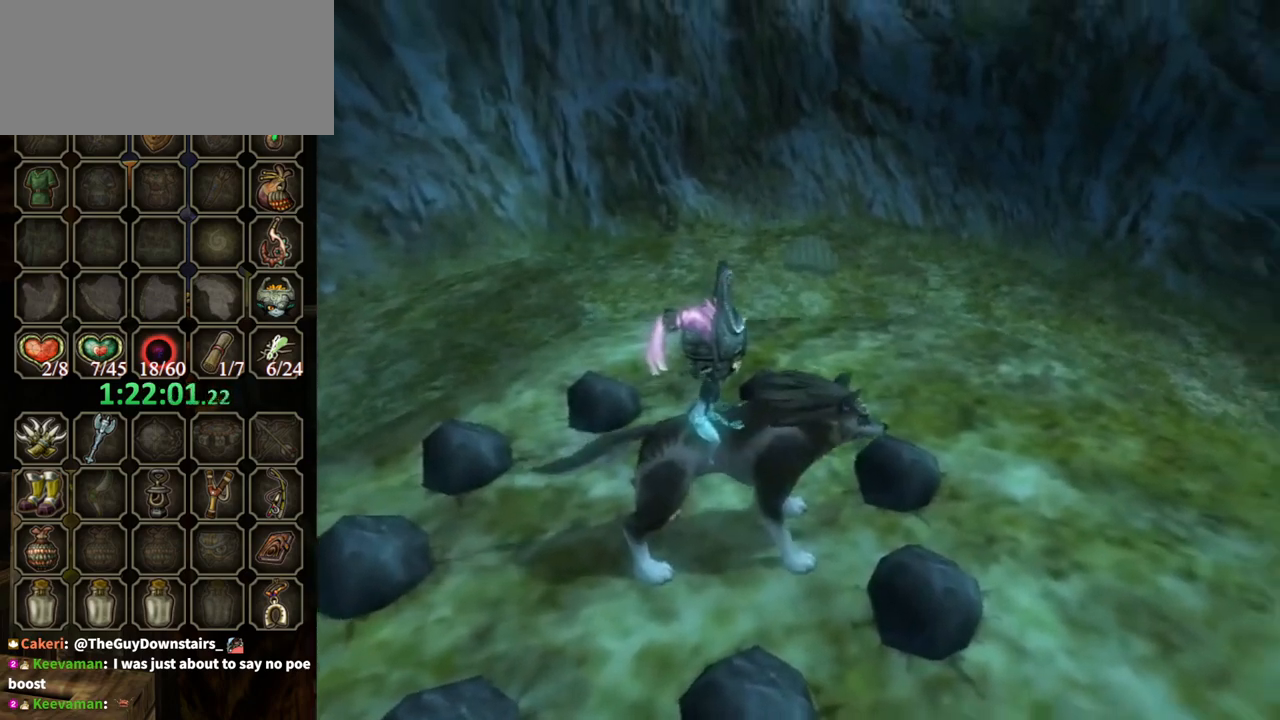
{"buttons": ["A"], "left_stick": "up-right", "right_stick": "center", "events": [[33, "A", "up"], [167, "right_stick", "left"], [400, "left_stick", "up-right"], [400, "right_stick", "center"], [433, "A", "down"]]}
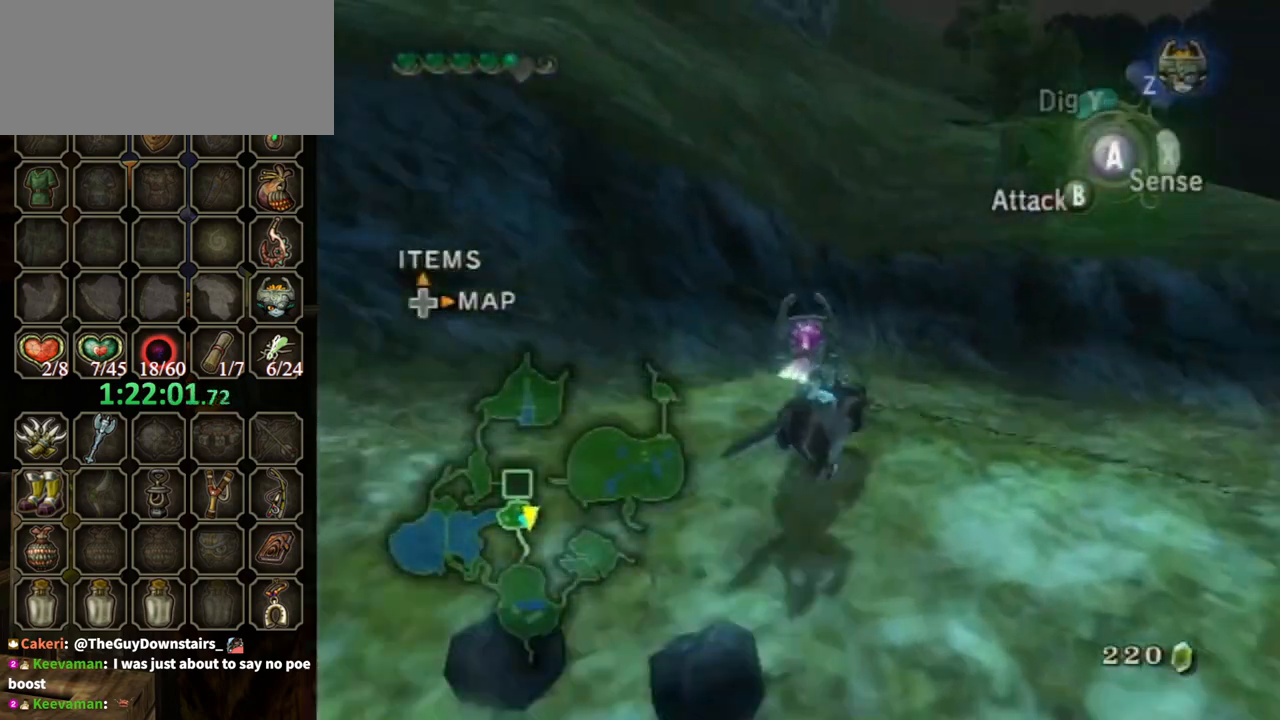
{"buttons": [], "left_stick": "right", "right_stick": "center", "events": [[67, "A", "up"], [233, "left_stick", "right"]]}
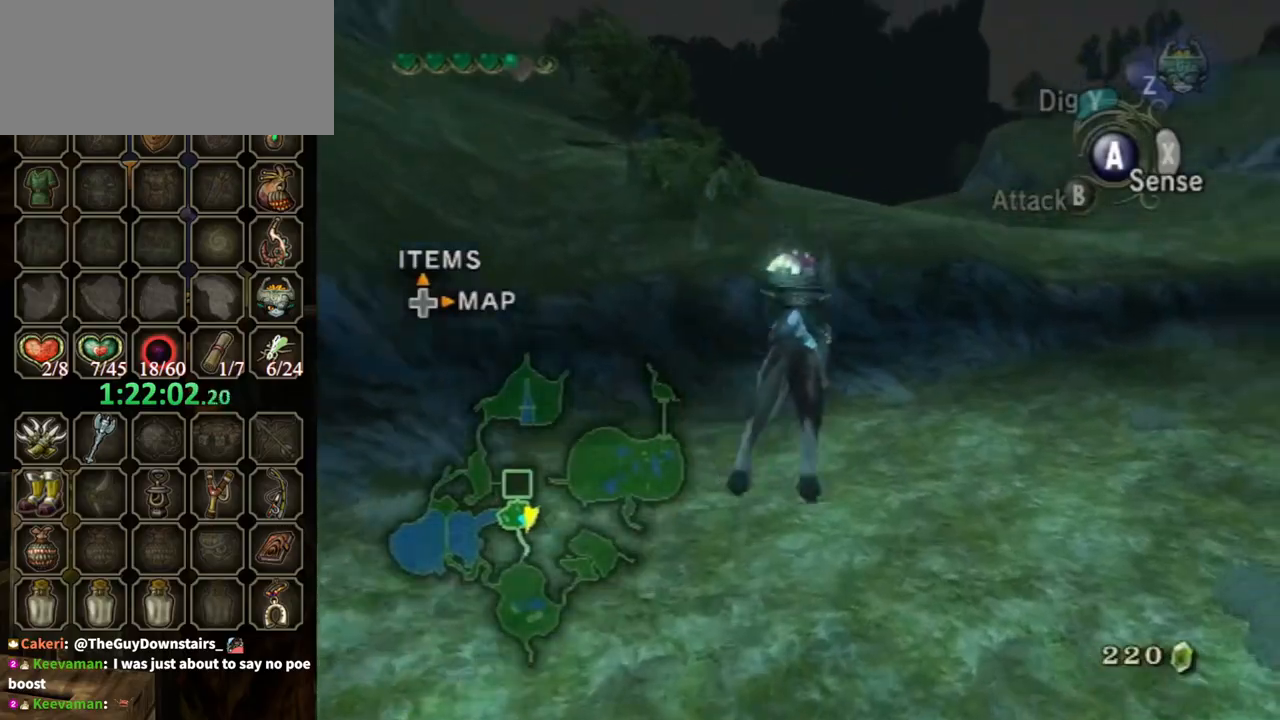
{"buttons": [], "left_stick": "center", "right_stick": "left", "events": [[167, "left_stick", "up-right"], [267, "right_stick", "left"], [333, "left_stick", "center"]]}
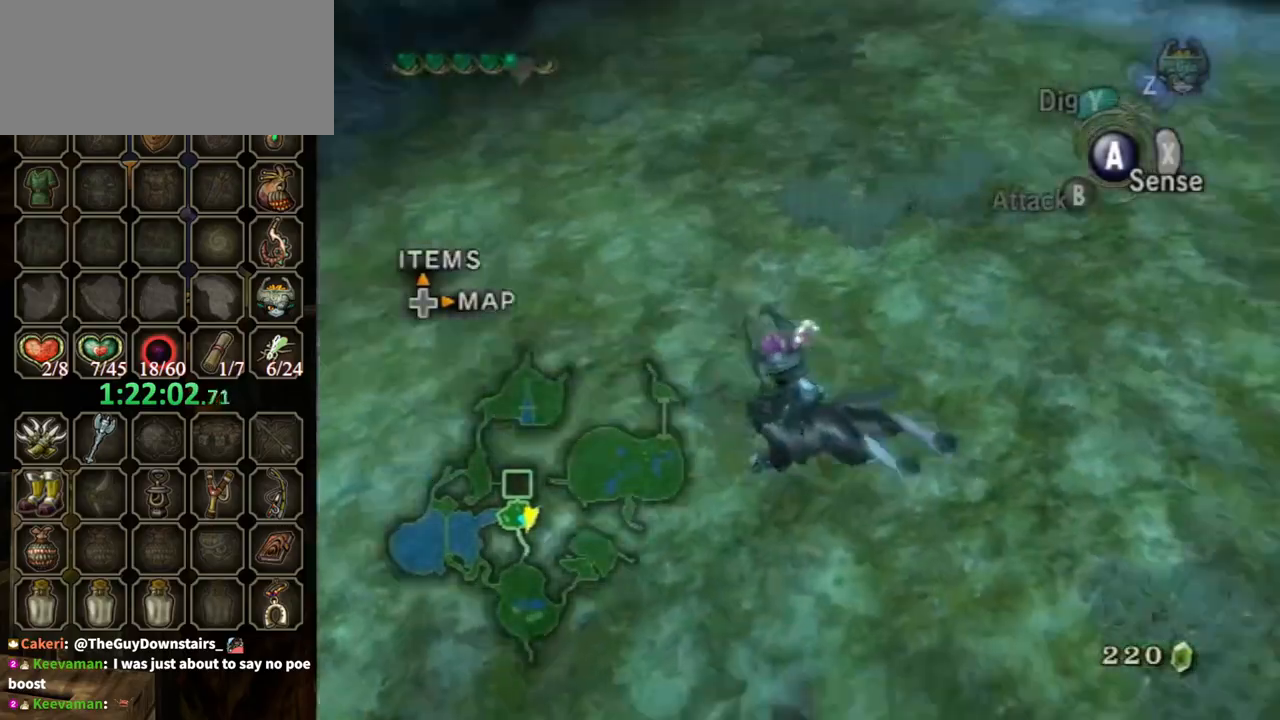
{"buttons": ["A"], "left_stick": "right", "right_stick": "center", "events": [[267, "left_stick", "up-right"], [300, "right_stick", "center"], [433, "left_stick", "right"], [467, "A", "down"]]}
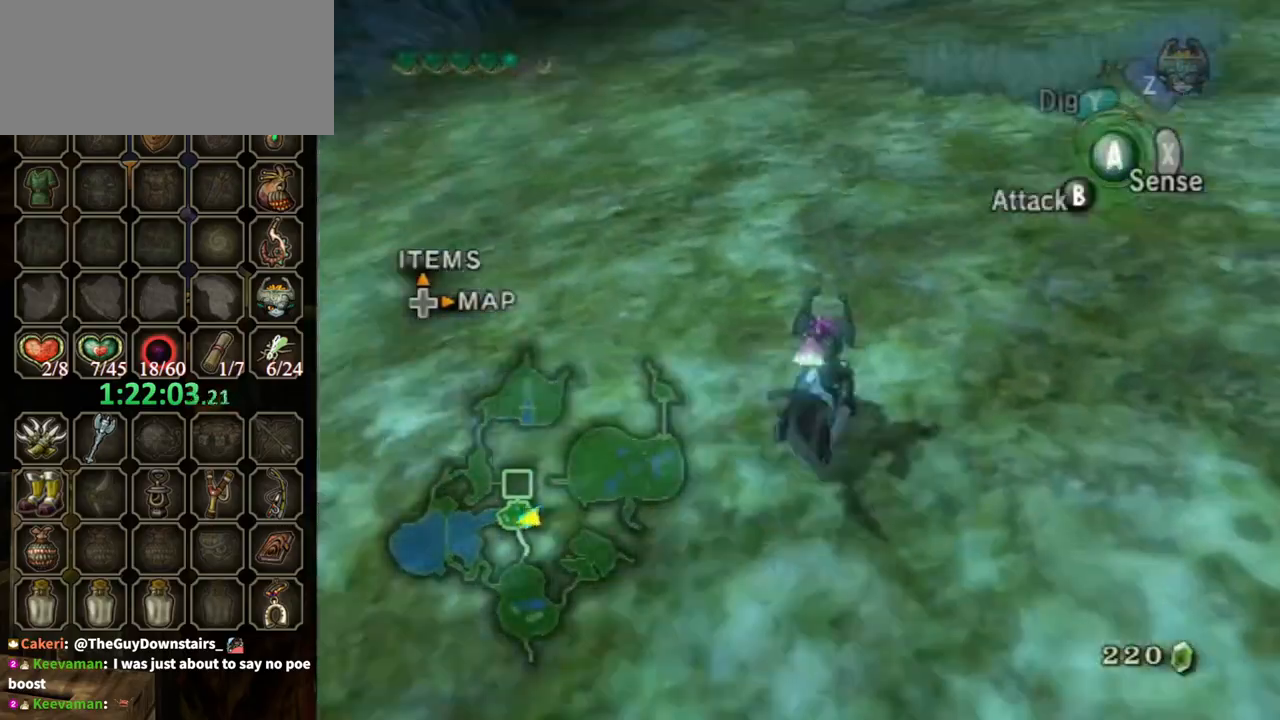
{"buttons": [], "left_stick": "up", "right_stick": "center", "events": [[33, "A", "up"], [200, "A", "down"], [200, "left_stick", "up-right"], [267, "A", "up"], [433, "left_stick", "up"]]}
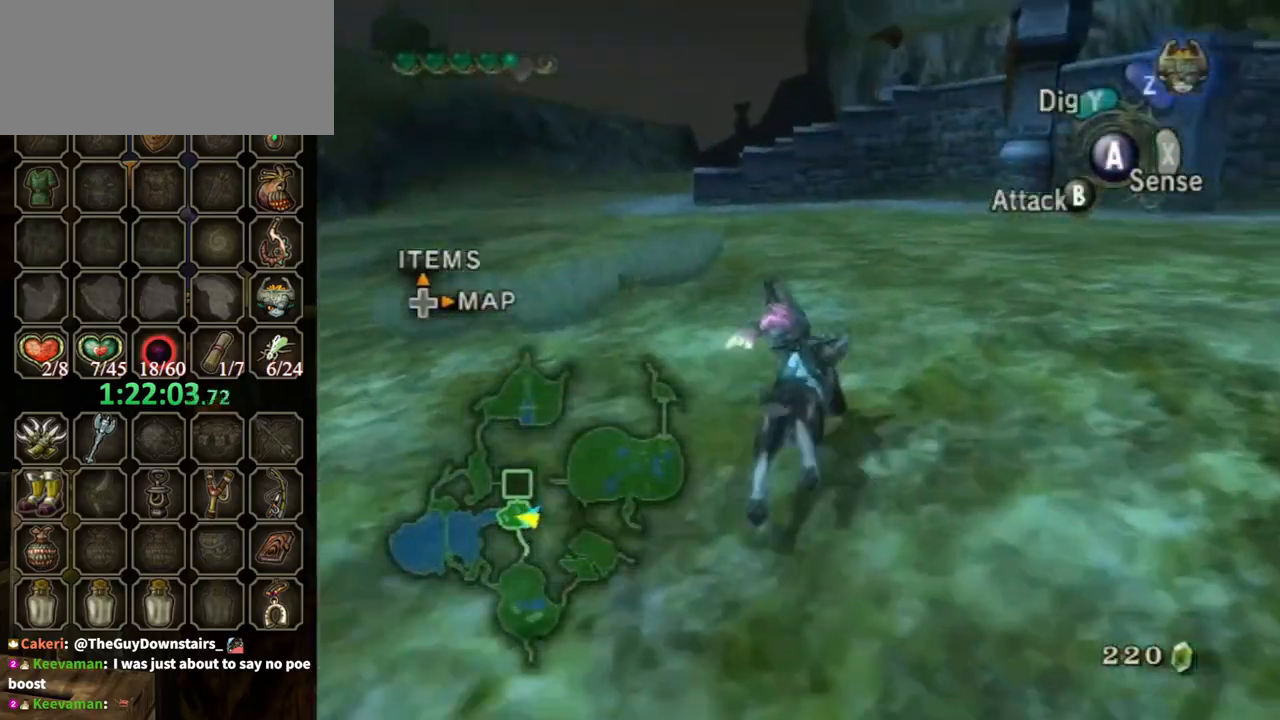
{"buttons": [], "left_stick": "up", "right_stick": "center", "events": [[100, "left_stick", "up-left"], [233, "left_stick", "up"]]}
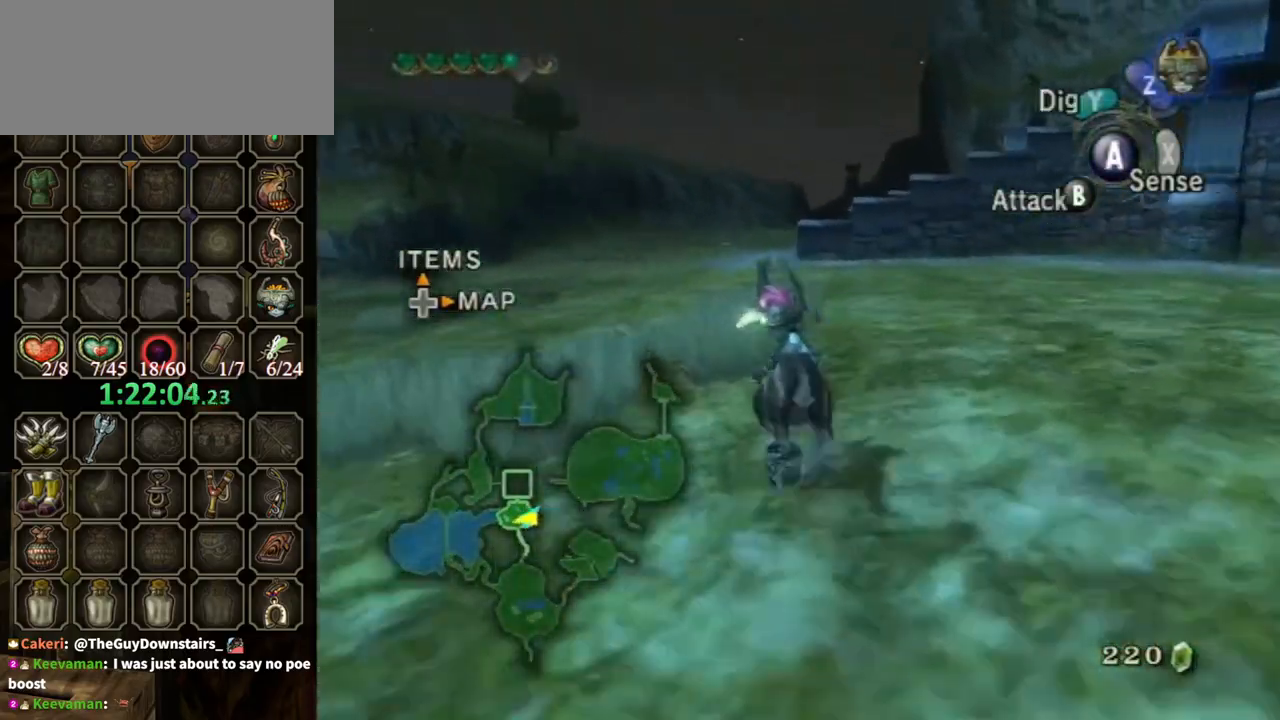
{"buttons": [], "left_stick": "up", "right_stick": "center", "events": []}
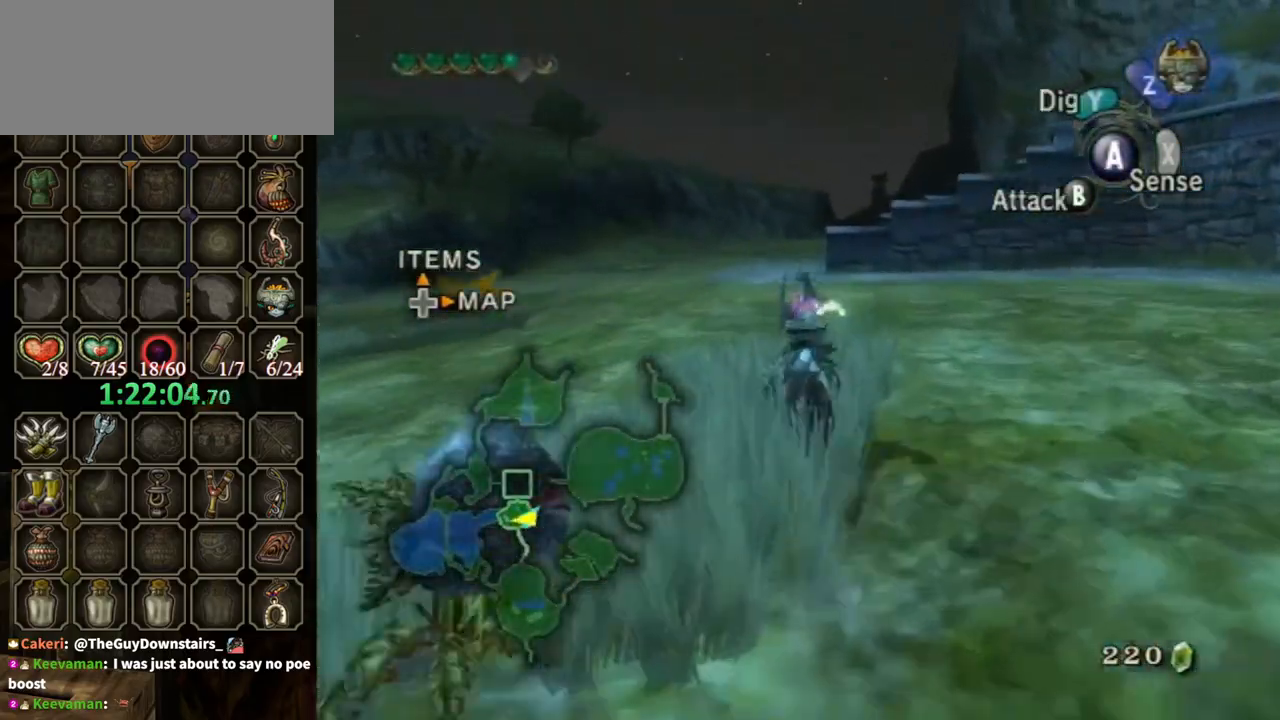
{"buttons": [], "left_stick": "up", "right_stick": "center", "events": [[67, "A", "down"], [167, "A", "up"], [233, "A", "down"], [333, "A", "up"], [400, "A", "down"], [467, "A", "up"]]}
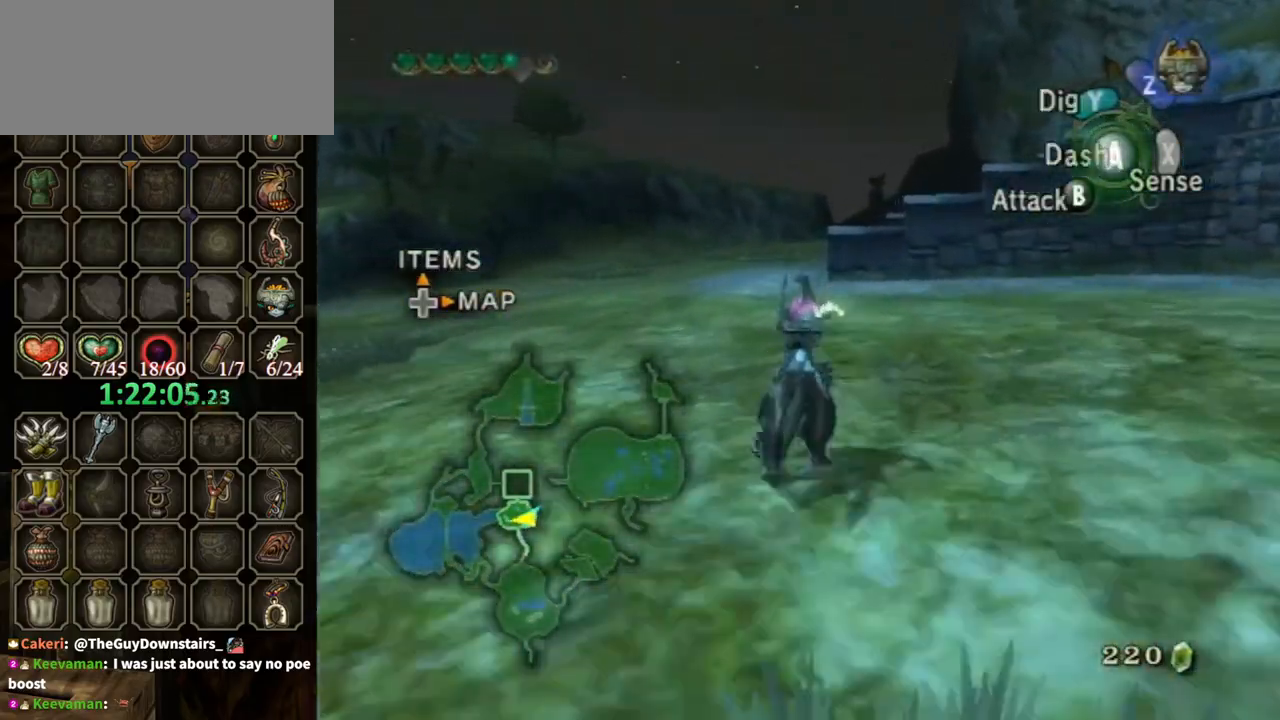
{"buttons": [], "left_stick": "up", "right_stick": "center", "events": [[67, "A", "down"], [133, "A", "up"], [200, "A", "down"], [267, "A", "up"], [367, "A", "down"], [400, "A", "up"]]}
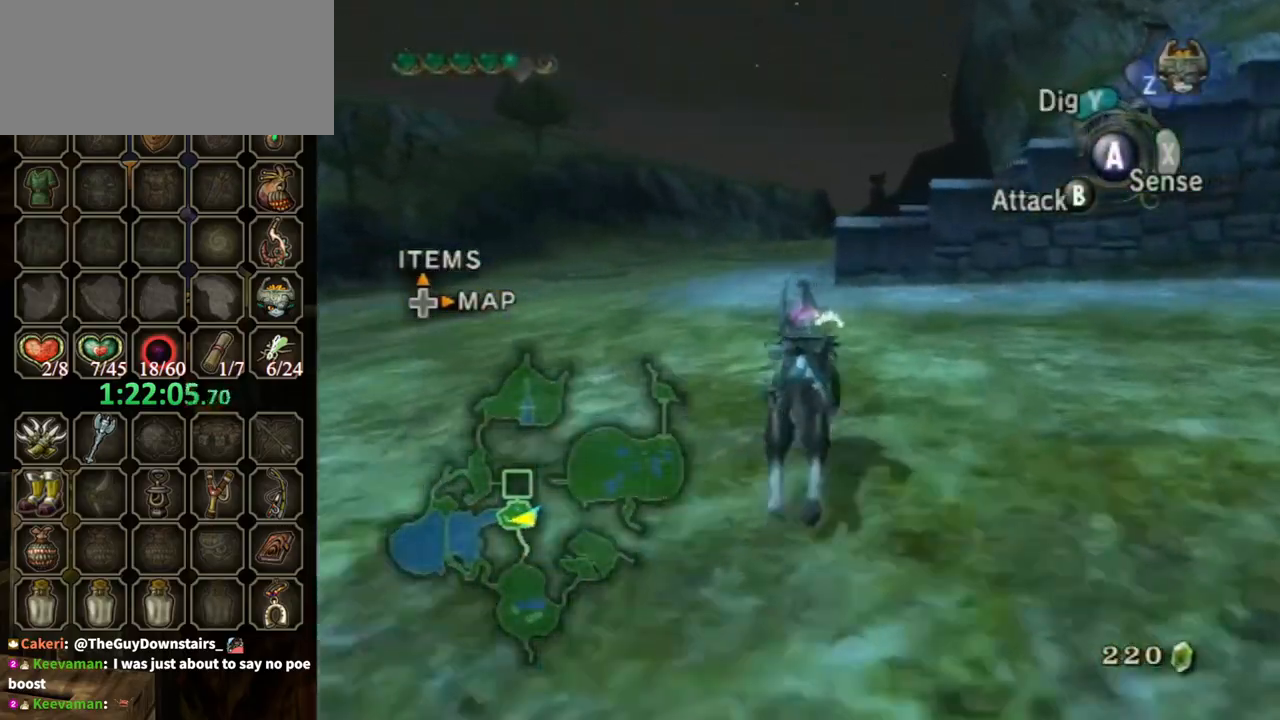
{"buttons": [], "left_stick": "up", "right_stick": "center", "events": []}
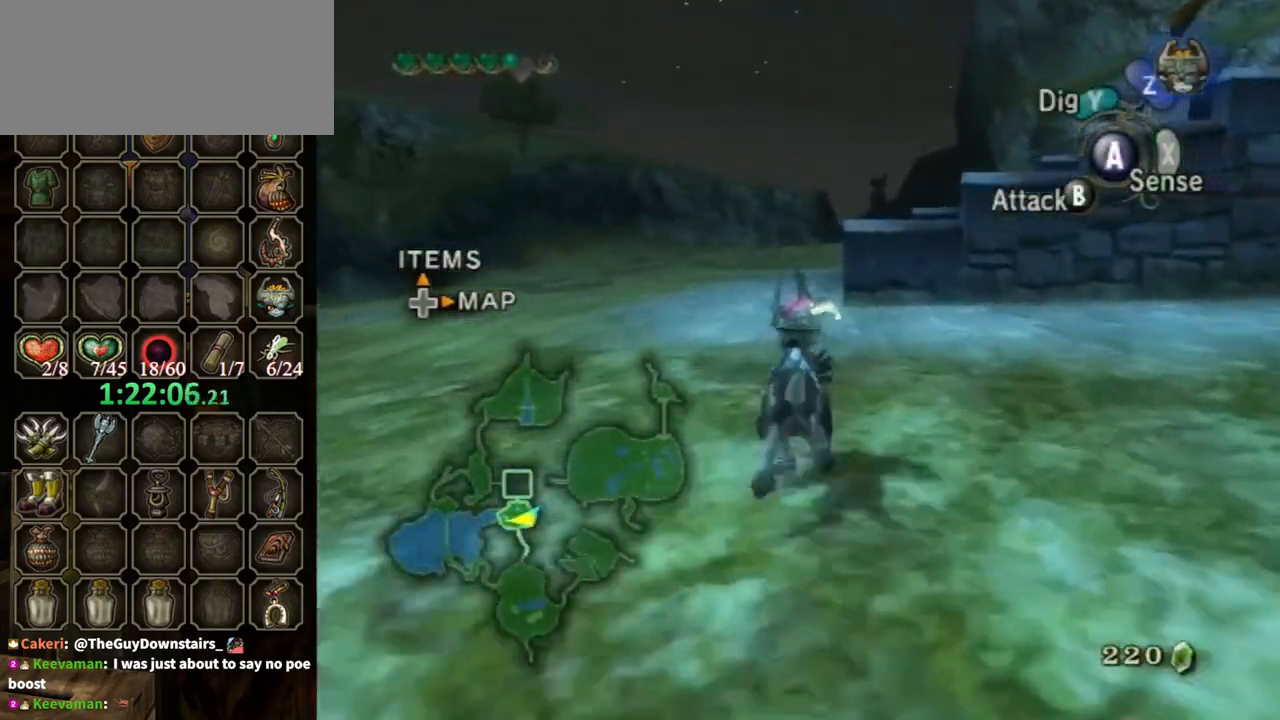
{"buttons": [], "left_stick": "up", "right_stick": "center", "events": []}
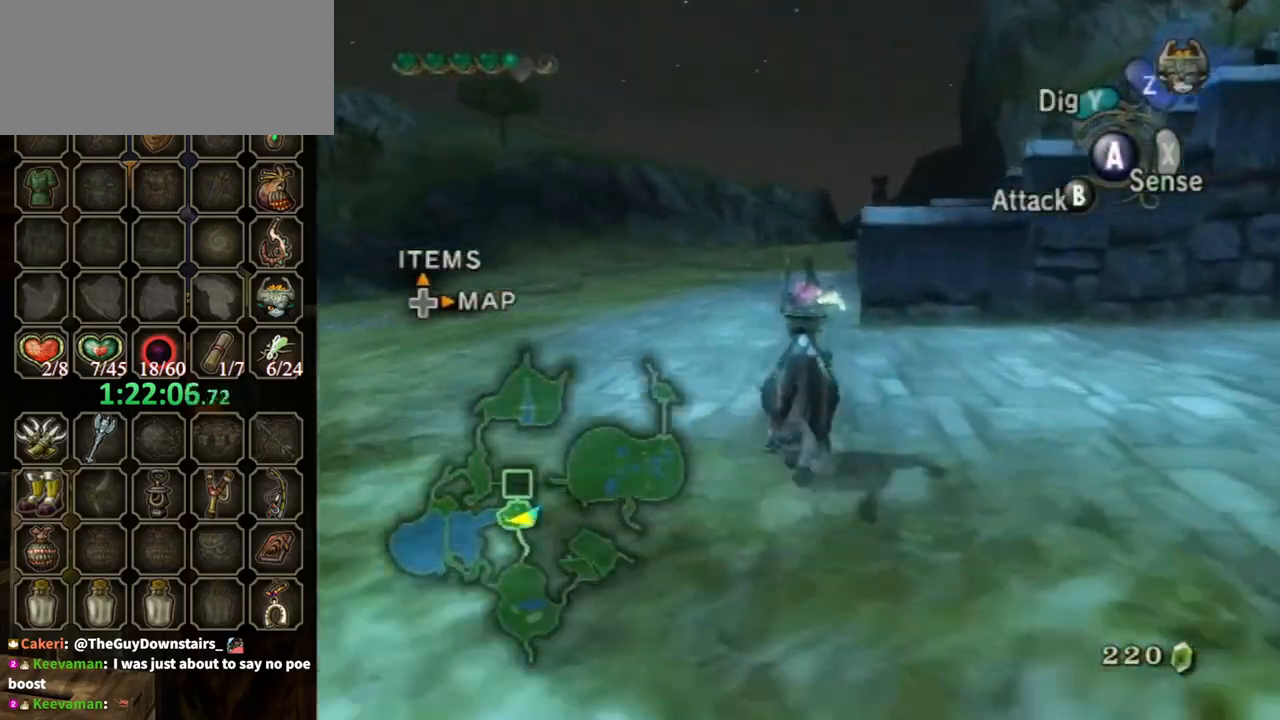
{"buttons": [], "left_stick": "up", "right_stick": "center", "events": [[233, "A", "down"], [333, "A", "up"], [400, "A", "down"], [467, "A", "up"]]}
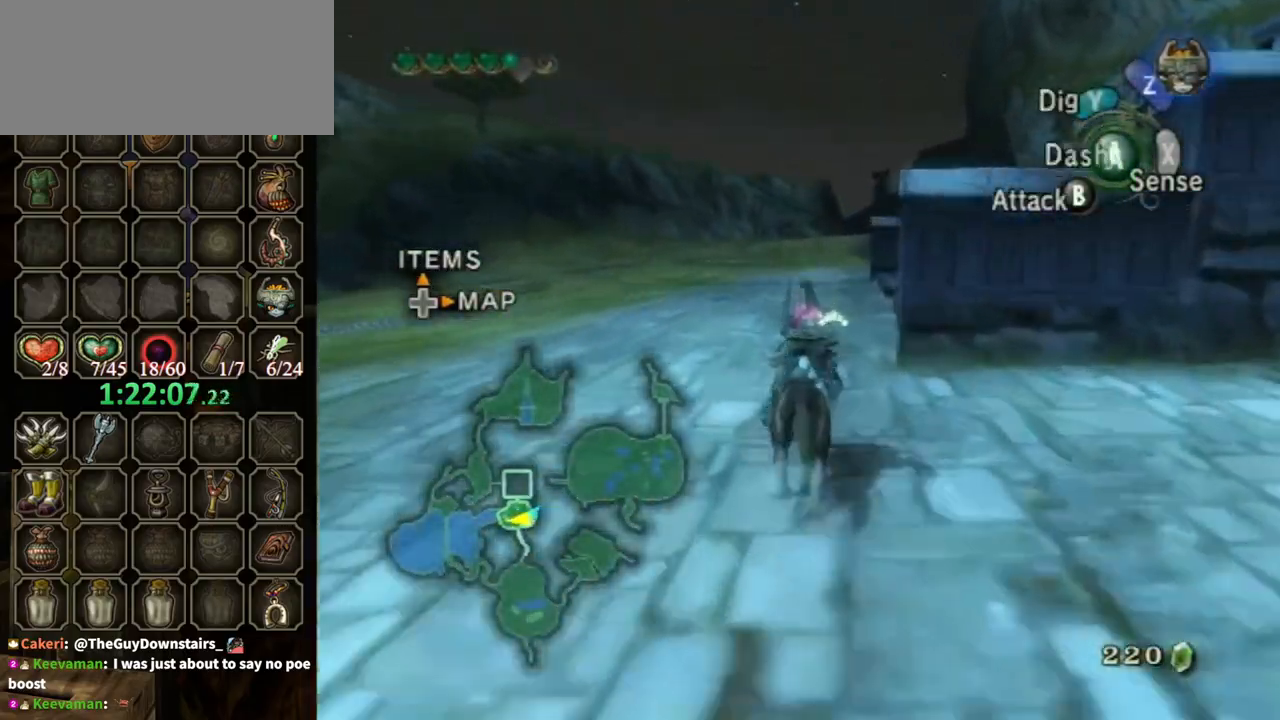
{"buttons": [], "left_stick": "up", "right_stick": "center", "events": [[67, "A", "down"], [133, "A", "up"], [200, "A", "down"], [333, "A", "up"], [367, "A", "down"], [433, "A", "up"]]}
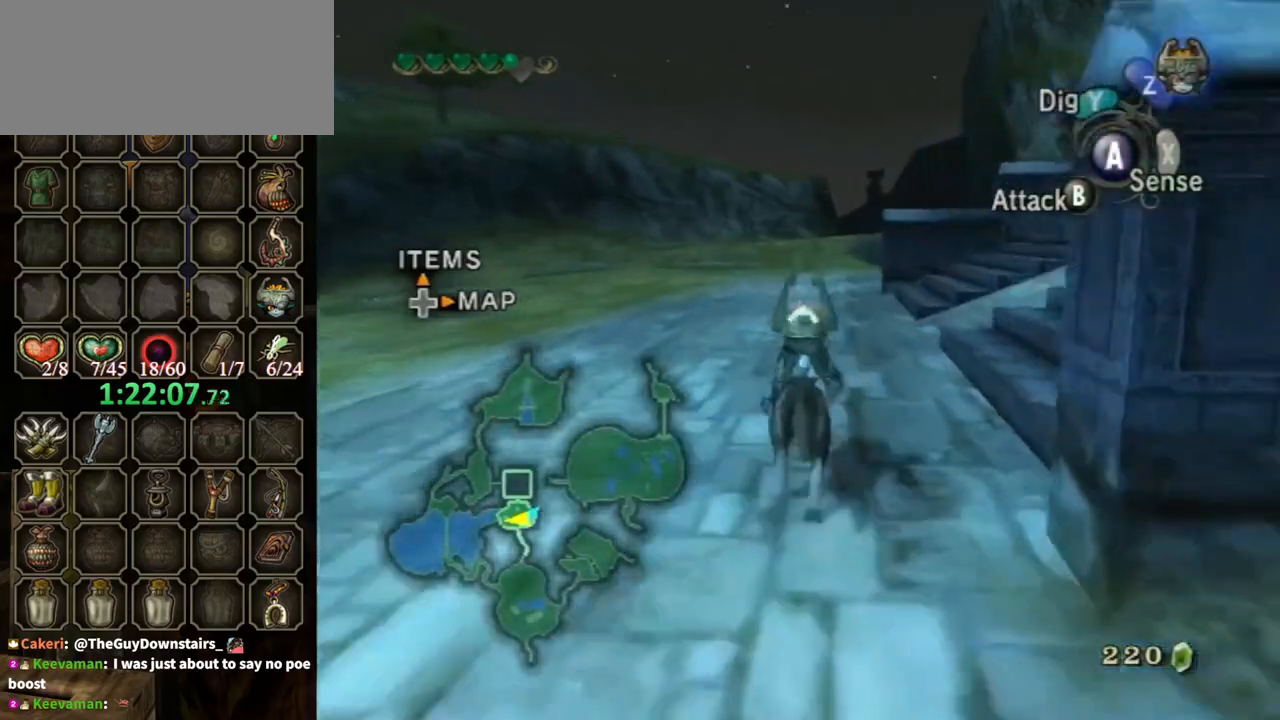
{"buttons": [], "left_stick": "up", "right_stick": "center", "events": []}